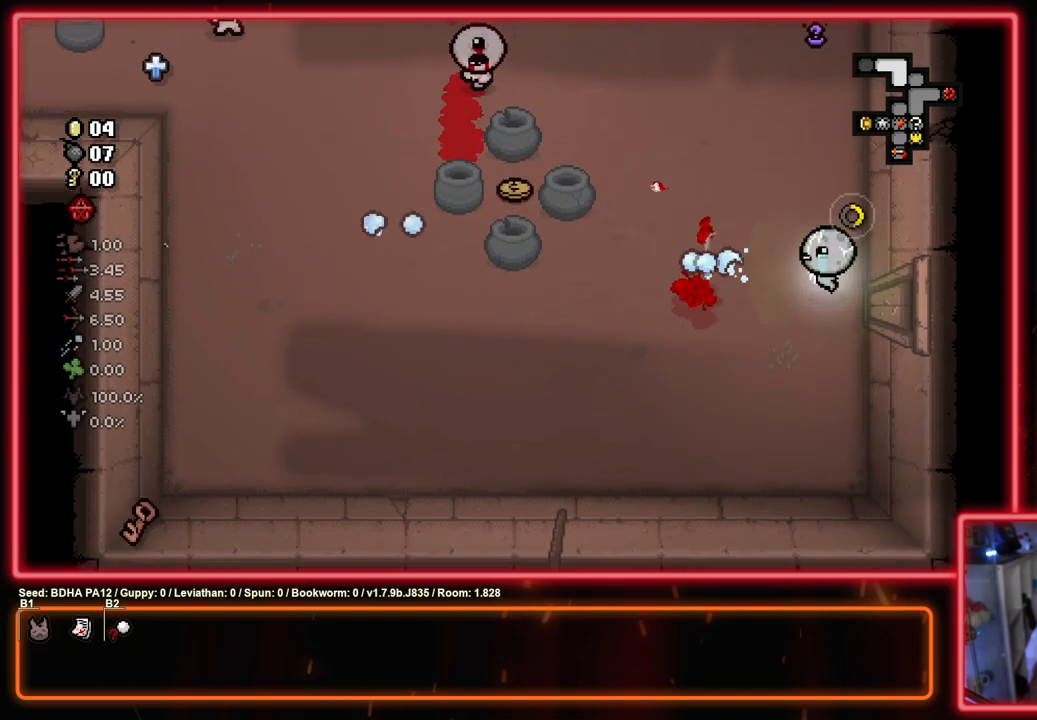
Gameplay with a controller (PlayStation layout); each line is a JSON object with the inputs held at the frame after it. "events" lists button and stick changes between this image and that frame as [ms after this image, input, new state], when the widget could be followed in between.
{"buttons": ["TRIANGLE"], "left_stick": "down-left", "right_stick": "center", "events": [[183, "left_stick", "up-left"], [367, "TRIANGLE", "down"], [367, "left_stick", "down-left"], [400, "SQUARE", "up"]]}
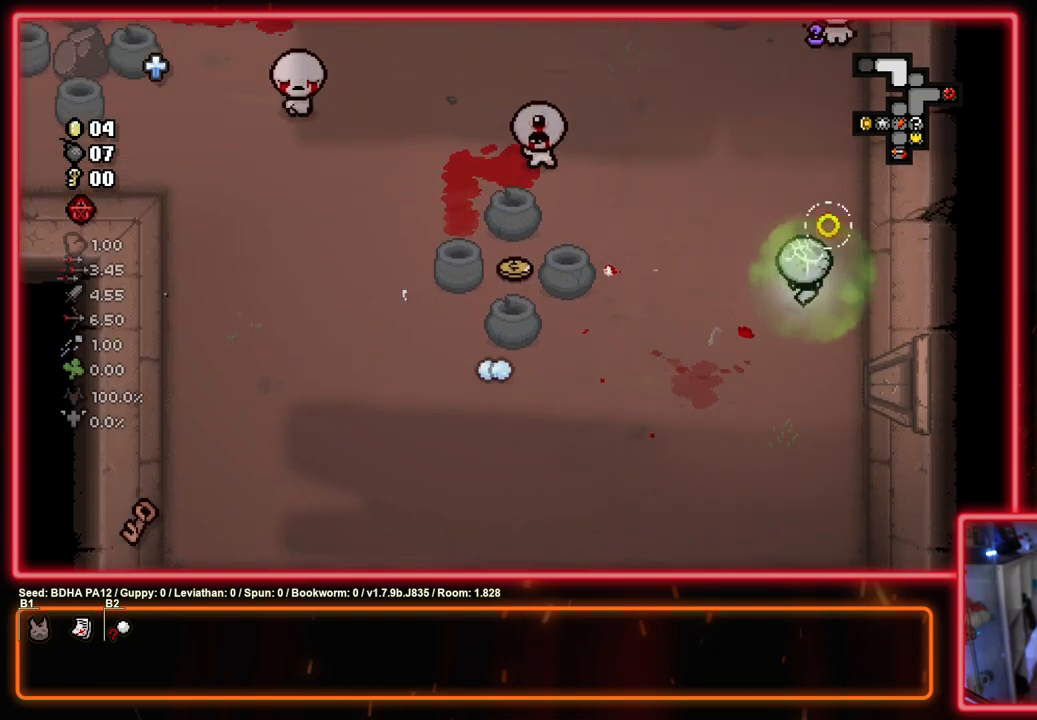
{"buttons": ["TRIANGLE"], "left_stick": "up-left", "right_stick": "center", "events": [[67, "TRIANGLE", "up"], [150, "TRIANGLE", "down"], [467, "left_stick", "up-left"]]}
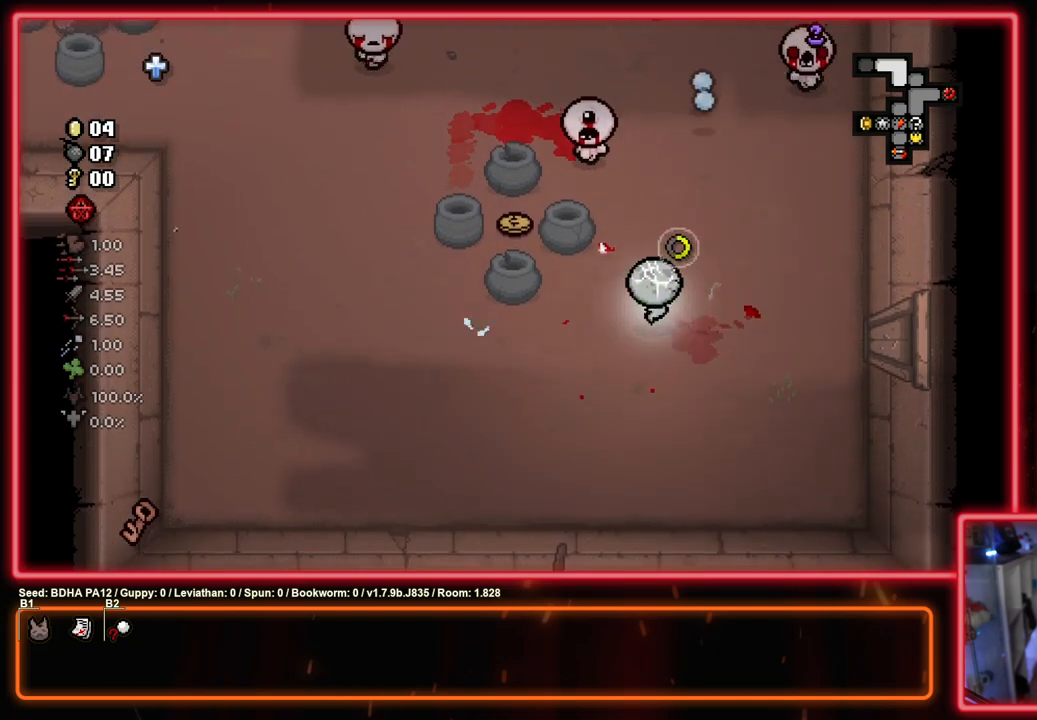
{"buttons": ["TRIANGLE"], "left_stick": "down-right", "right_stick": "center", "events": [[117, "left_stick", "down-left"], [183, "TRIANGLE", "up"], [283, "TRIANGLE", "down"], [483, "left_stick", "down-right"]]}
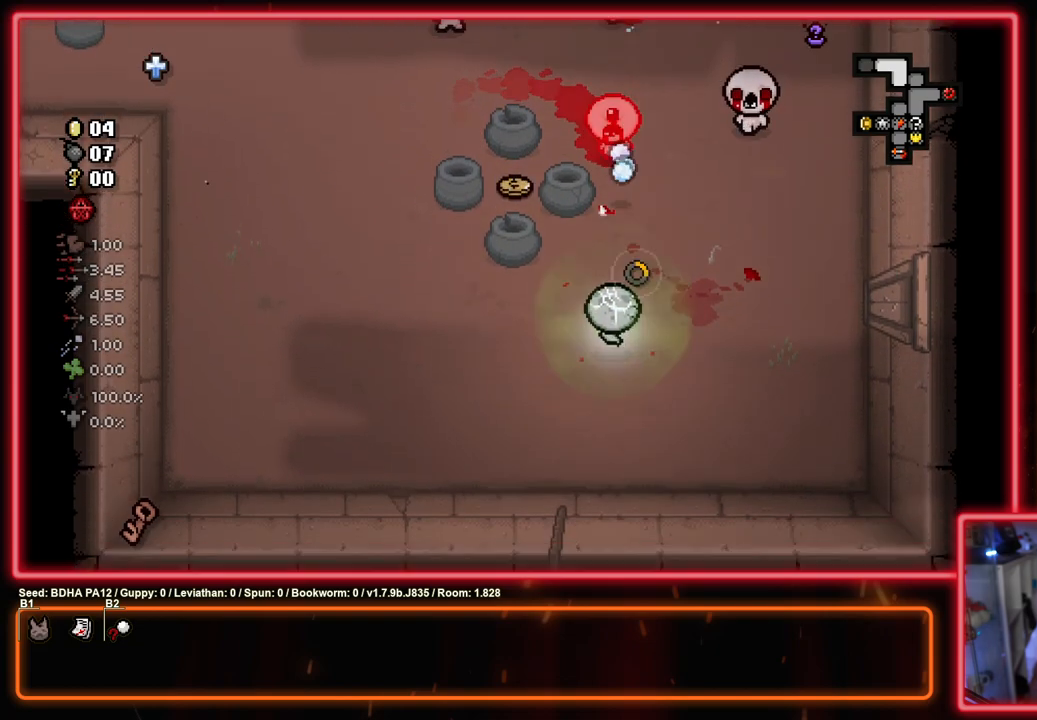
{"buttons": ["TRIANGLE"], "left_stick": "center", "right_stick": "center", "events": [[83, "left_stick", "right"], [267, "TRIANGLE", "up"], [300, "left_stick", "down"], [350, "TRIANGLE", "down"], [433, "left_stick", "center"]]}
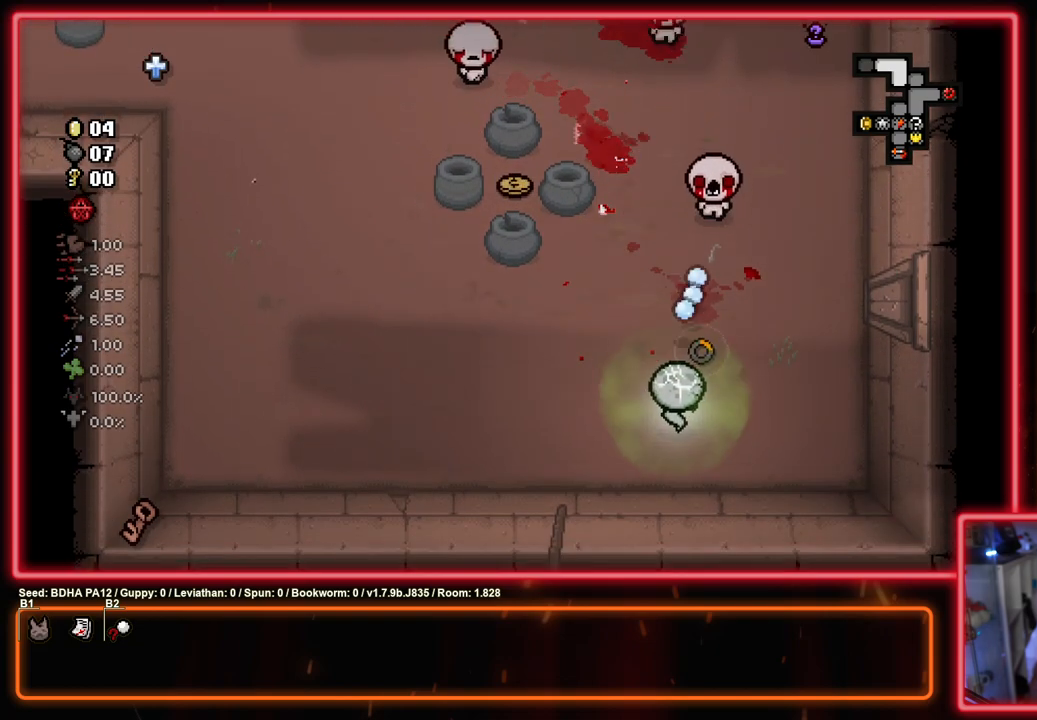
{"buttons": ["TRIANGLE"], "left_stick": "left", "right_stick": "center", "events": [[367, "TRIANGLE", "up"], [450, "left_stick", "left"], [467, "TRIANGLE", "down"]]}
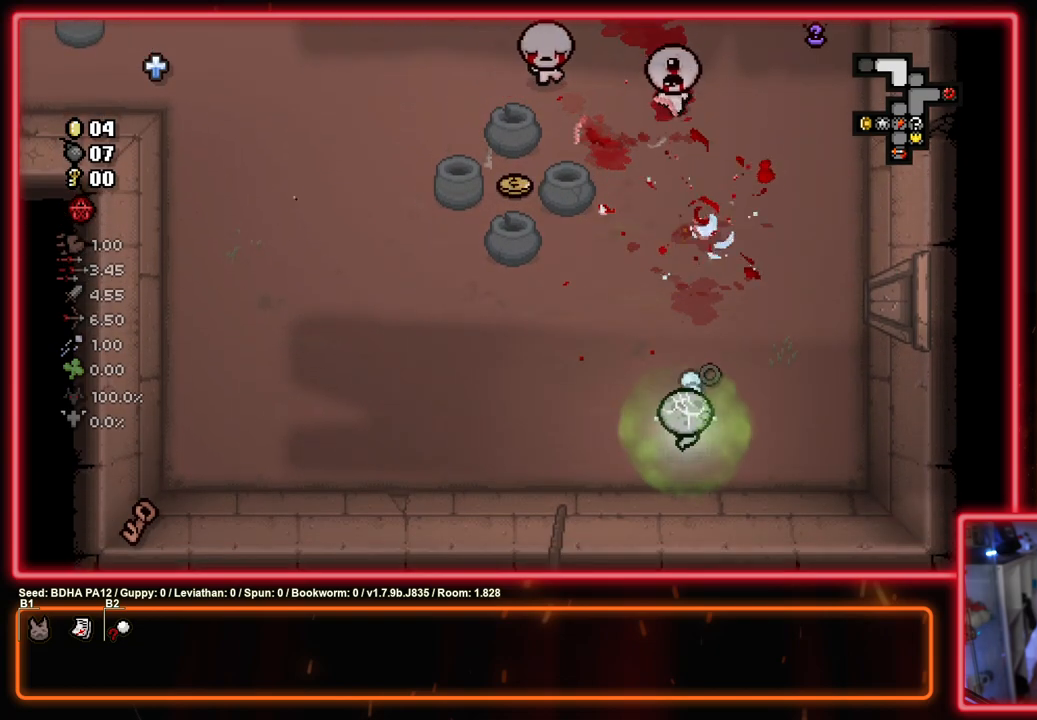
{"buttons": [], "left_stick": "center", "right_stick": "center", "events": [[50, "left_stick", "center"], [467, "TRIANGLE", "up"]]}
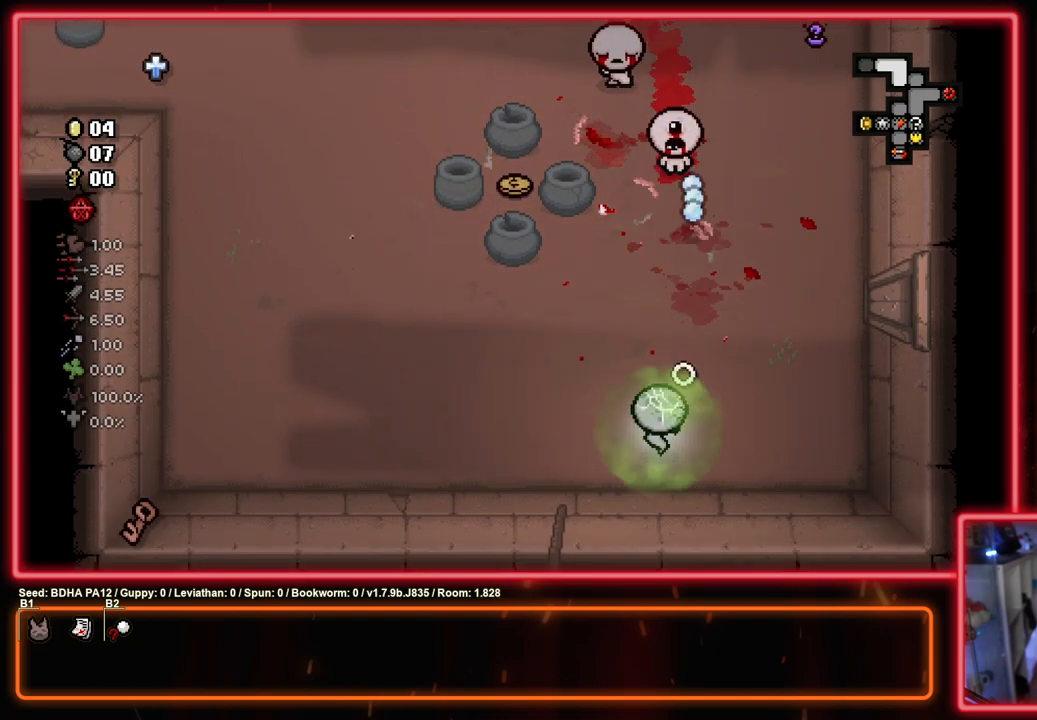
{"buttons": ["TRIANGLE"], "left_stick": "up", "right_stick": "center", "events": [[67, "TRIANGLE", "down"], [300, "left_stick", "left"], [400, "left_stick", "up"]]}
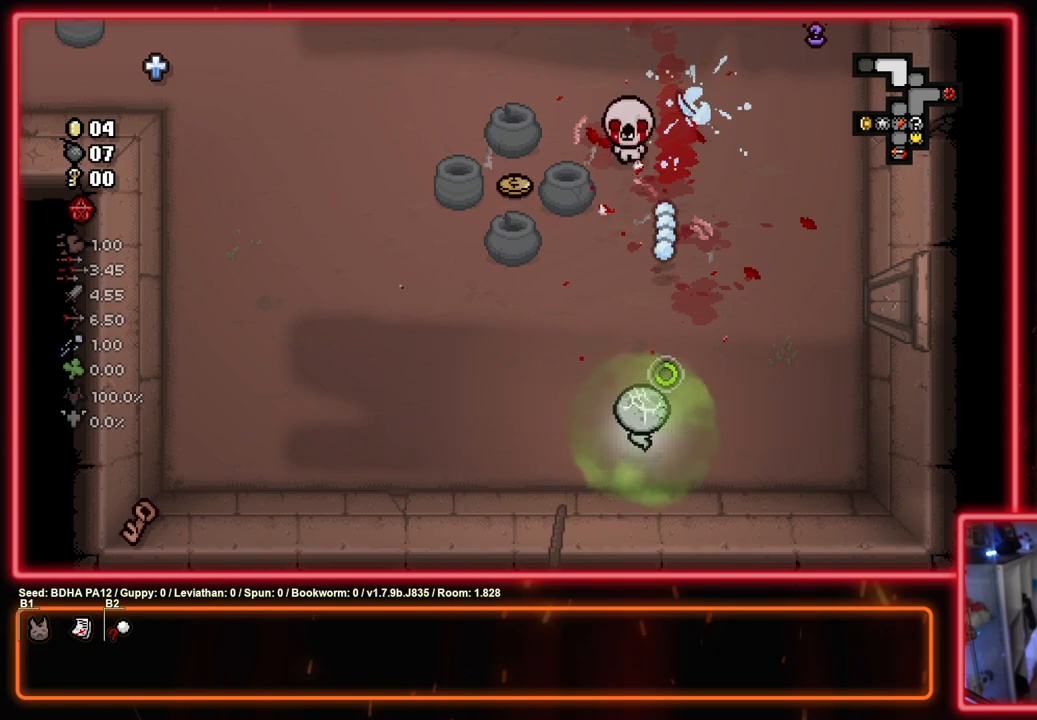
{"buttons": ["TRIANGLE"], "left_stick": "left", "right_stick": "center", "events": [[50, "left_stick", "left"], [133, "TRIANGLE", "up"], [133, "left_stick", "down"], [233, "TRIANGLE", "down"], [300, "left_stick", "center"], [467, "left_stick", "left"]]}
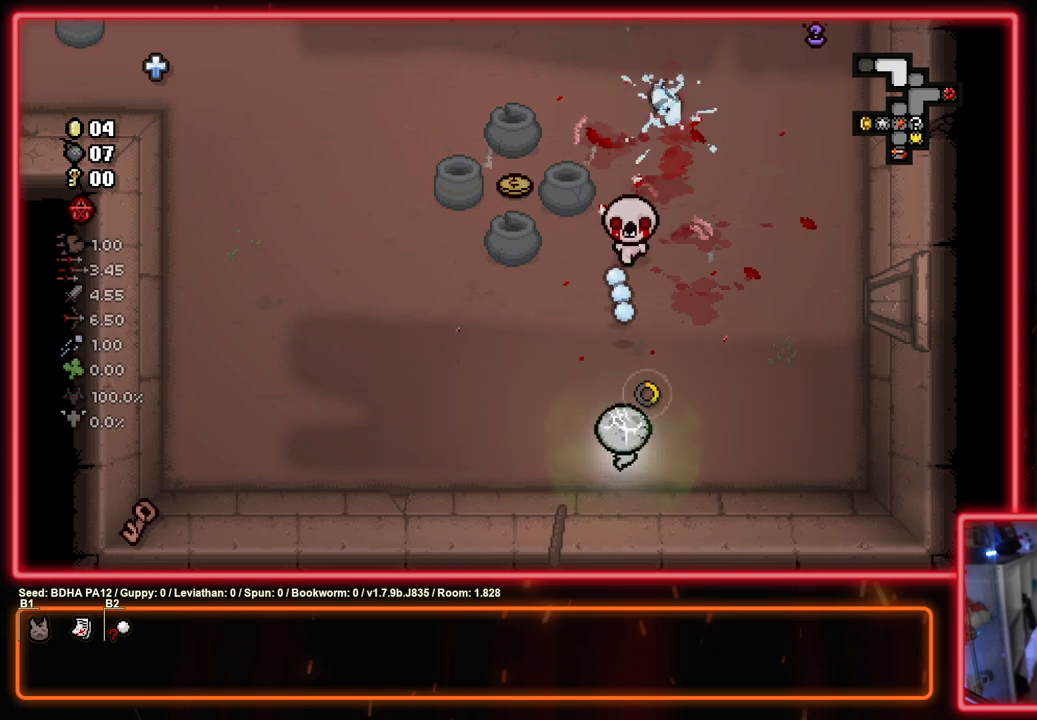
{"buttons": ["CIRCLE", "TRIANGLE"], "left_stick": "left", "right_stick": "center", "events": [[400, "CIRCLE", "down"]]}
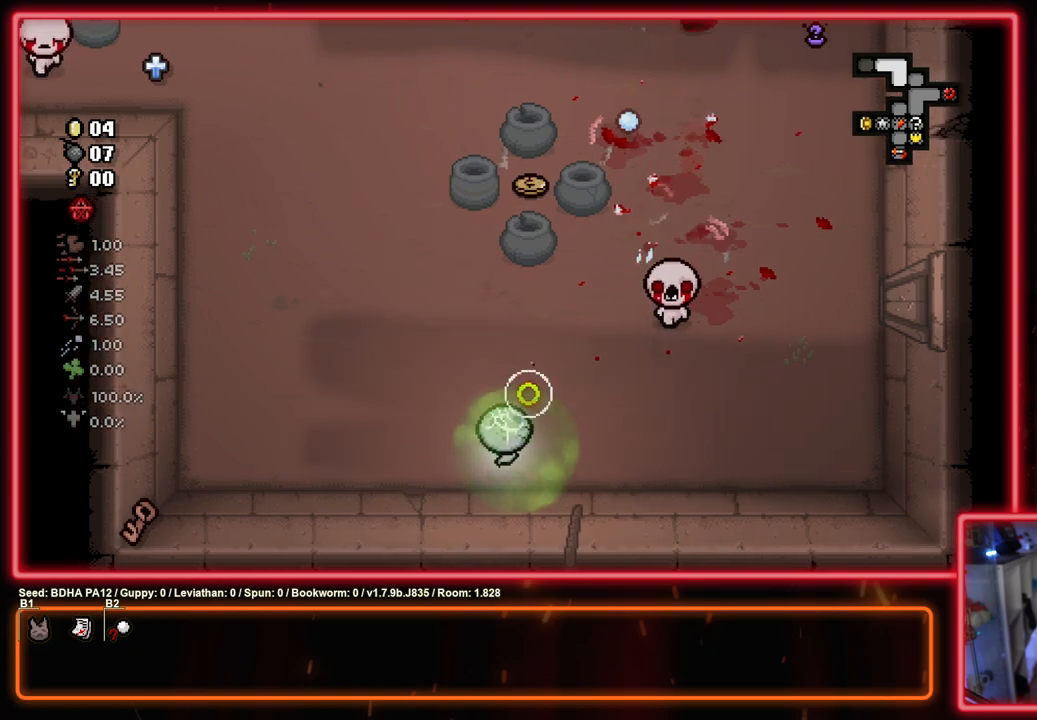
{"buttons": ["CIRCLE"], "left_stick": "left", "right_stick": "center", "events": [[17, "TRIANGLE", "up"], [133, "left_stick", "up"], [267, "CIRCLE", "up"], [350, "CIRCLE", "down"], [350, "left_stick", "left"]]}
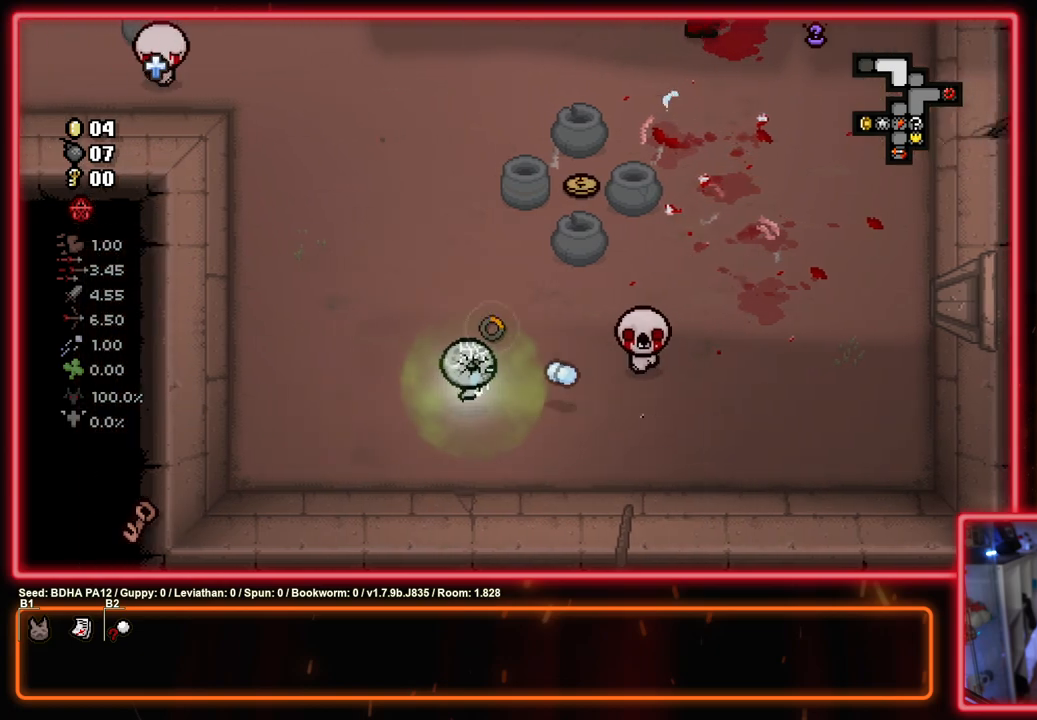
{"buttons": ["CIRCLE"], "left_stick": "center", "right_stick": "center", "events": [[17, "left_stick", "center"], [150, "left_stick", "up-left"], [317, "left_stick", "center"]]}
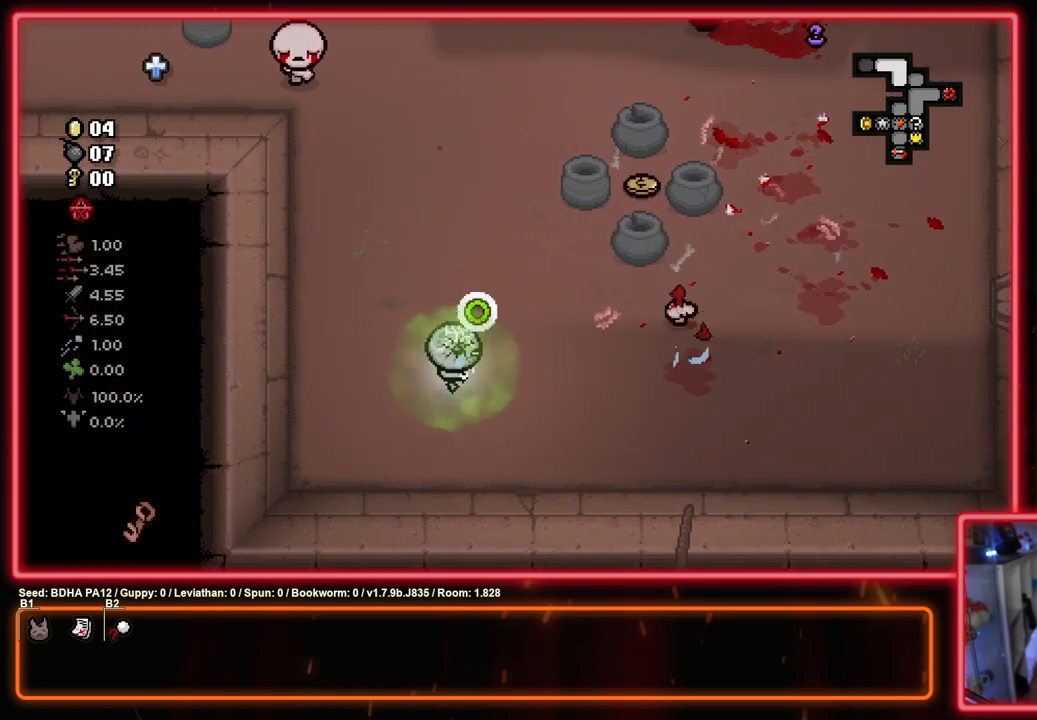
{"buttons": ["CIRCLE"], "left_stick": "down-left", "right_stick": "center", "events": [[200, "left_stick", "left"], [350, "left_stick", "up-right"], [417, "CIRCLE", "up"], [500, "CIRCLE", "down"], [500, "left_stick", "down-left"]]}
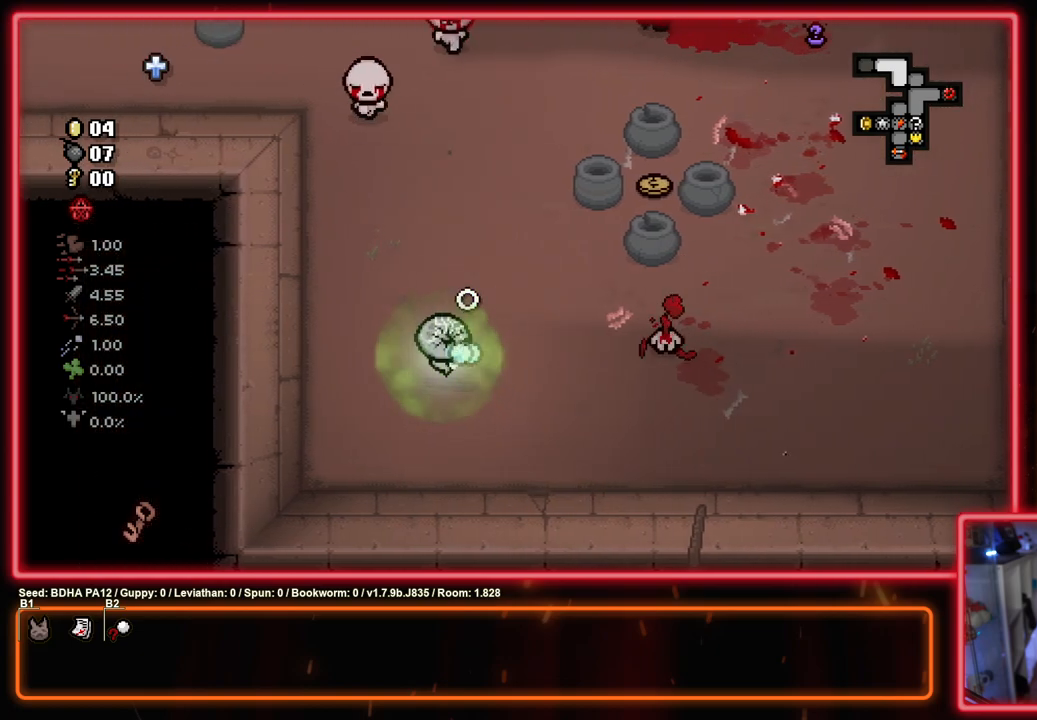
{"buttons": ["CIRCLE"], "left_stick": "center", "right_stick": "center", "events": [[83, "left_stick", "up-left"], [167, "left_stick", "down"], [383, "left_stick", "center"]]}
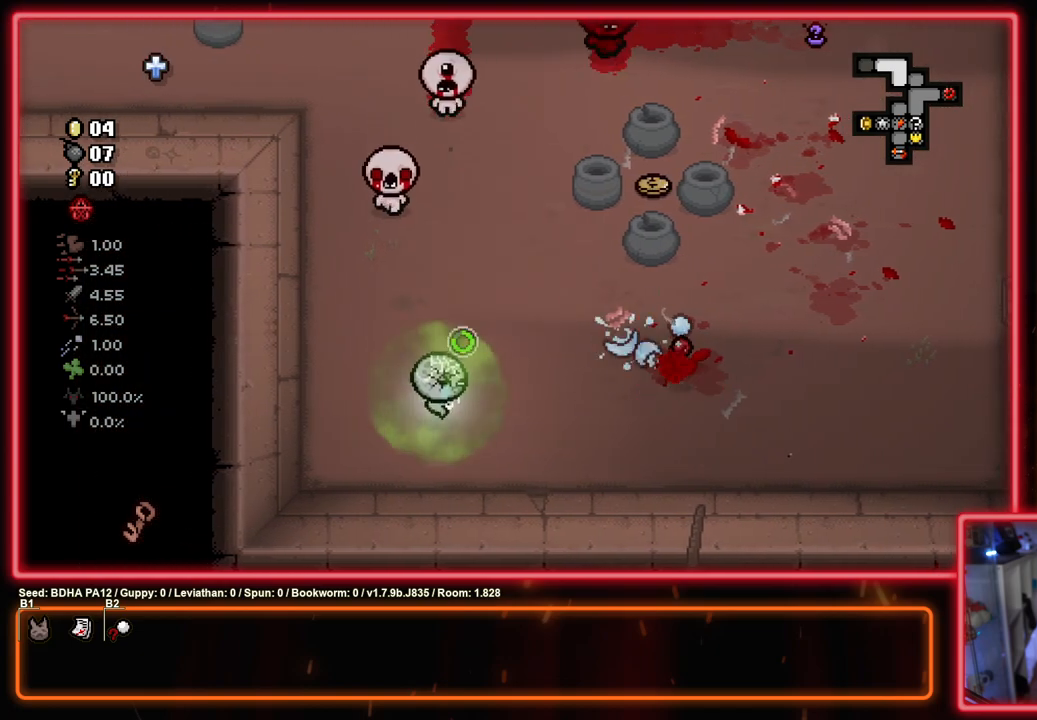
{"buttons": ["SQUARE"], "left_stick": "up-right", "right_stick": "center", "events": [[100, "left_stick", "right"], [267, "left_stick", "up-right"], [367, "CROSS", "down"], [433, "CIRCLE", "up"], [450, "SQUARE", "down"], [467, "CROSS", "up"]]}
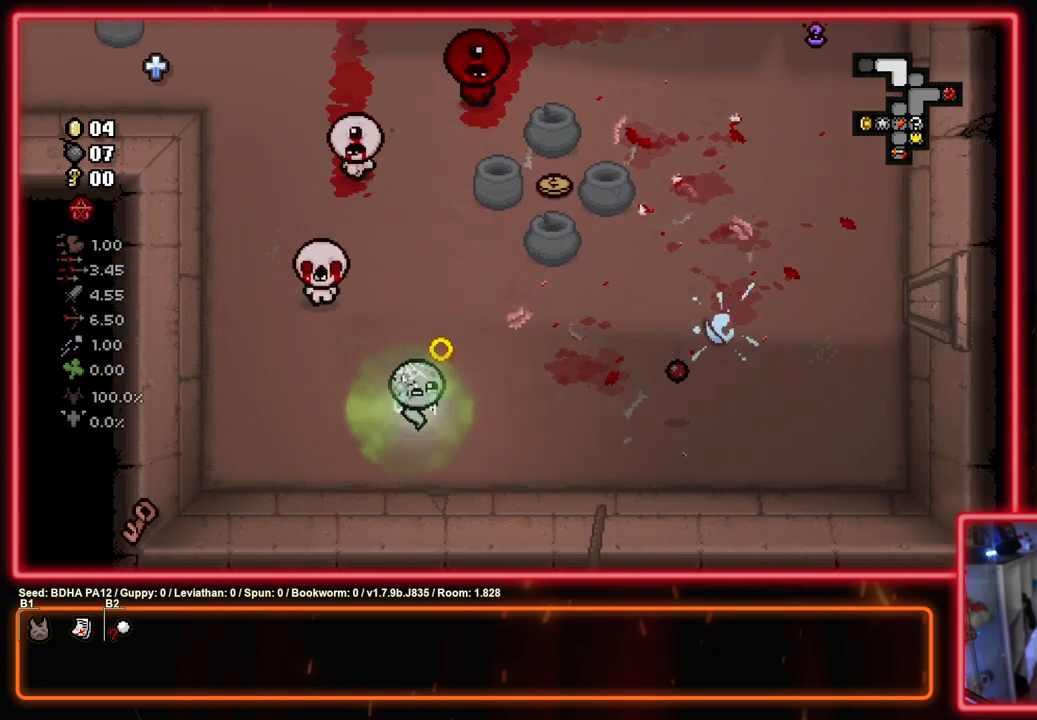
{"buttons": ["SQUARE"], "left_stick": "right", "right_stick": "center", "events": [[150, "SQUARE", "up"], [250, "SQUARE", "down"], [283, "left_stick", "right"]]}
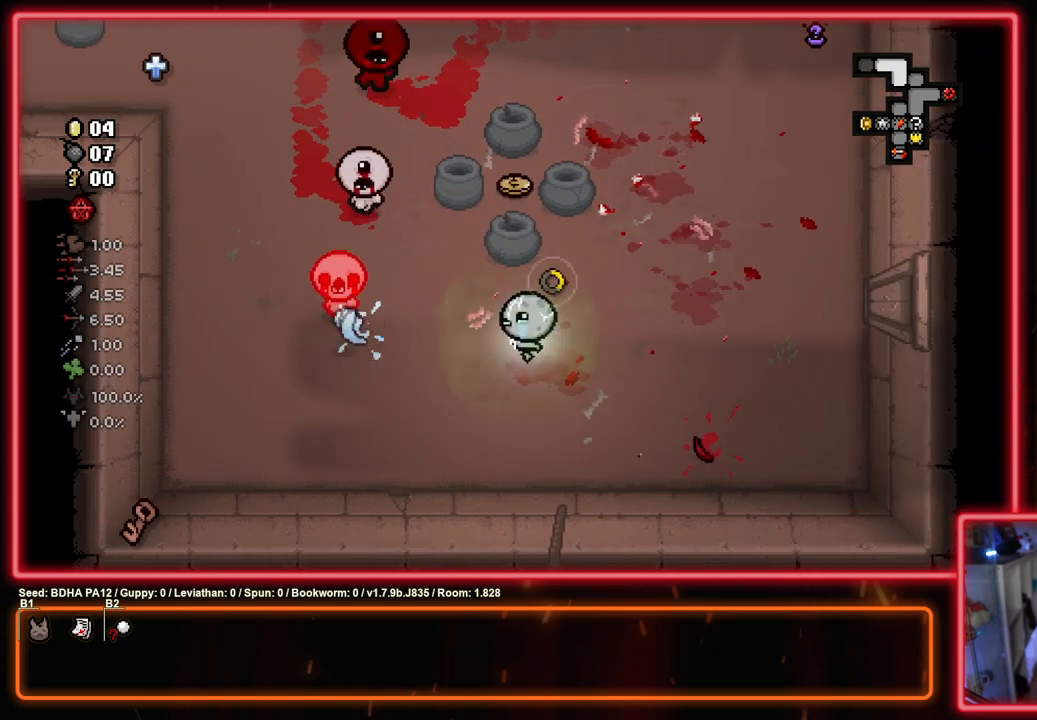
{"buttons": ["SQUARE"], "left_stick": "right", "right_stick": "center", "events": [[117, "left_stick", "up-right"], [250, "left_stick", "up-left"], [333, "SQUARE", "up"], [383, "left_stick", "up-right"], [417, "SQUARE", "down"], [483, "left_stick", "right"]]}
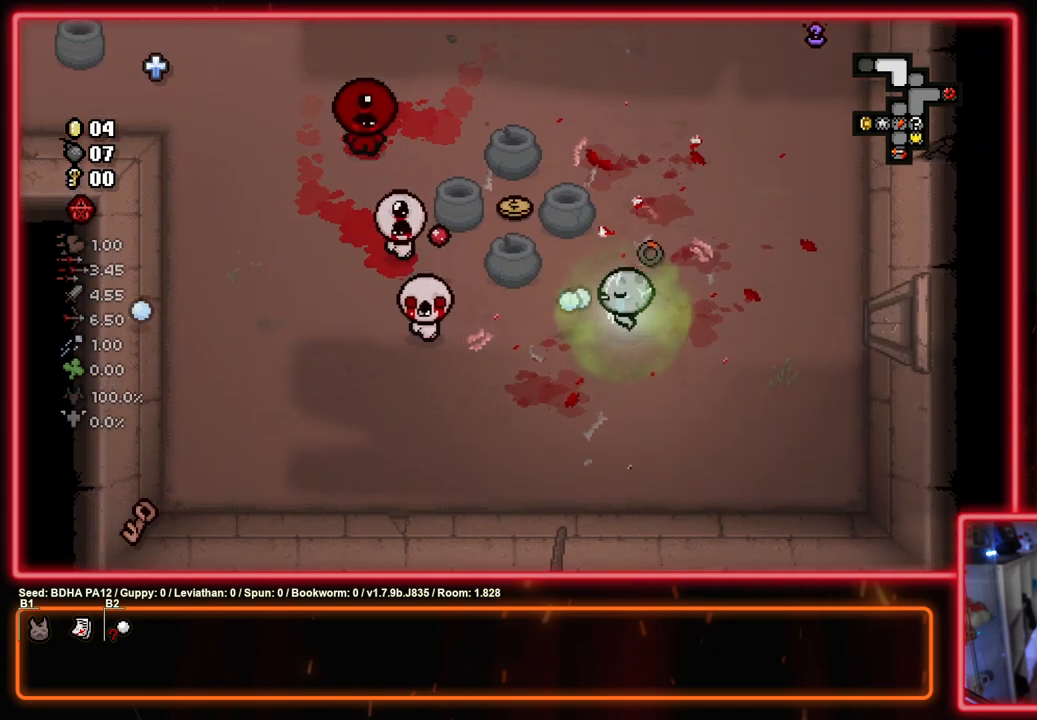
{"buttons": ["SQUARE"], "left_stick": "right", "right_stick": "center", "events": []}
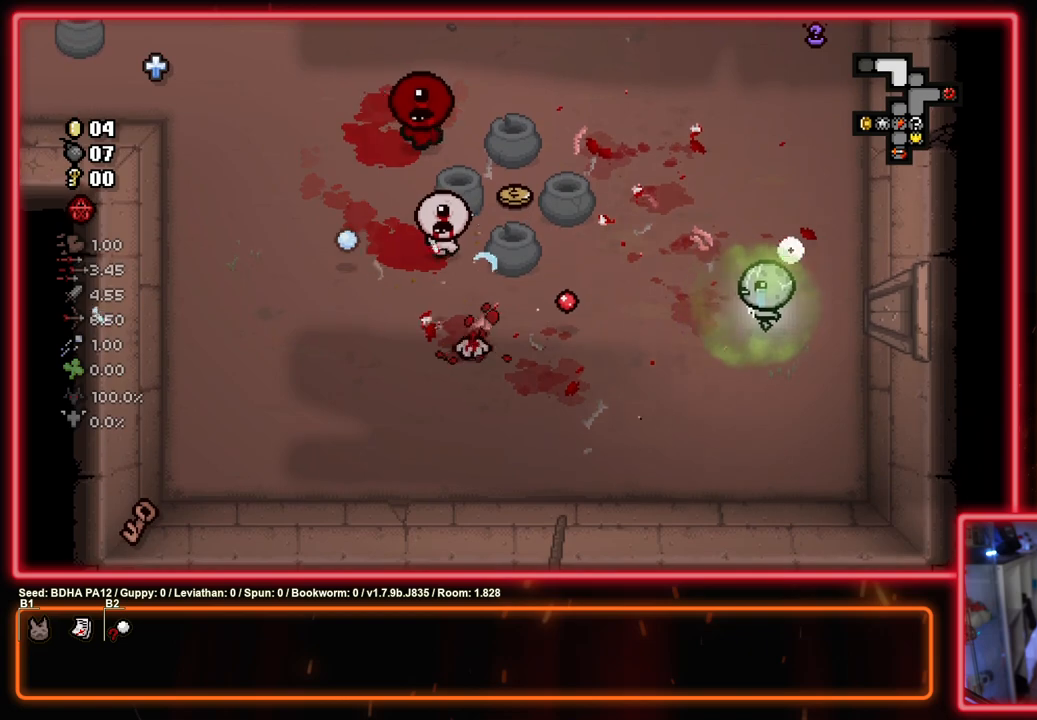
{"buttons": ["SQUARE"], "left_stick": "center", "right_stick": "center", "events": [[83, "left_stick", "up-left"], [267, "SQUARE", "up"], [333, "SQUARE", "down"], [383, "left_stick", "center"]]}
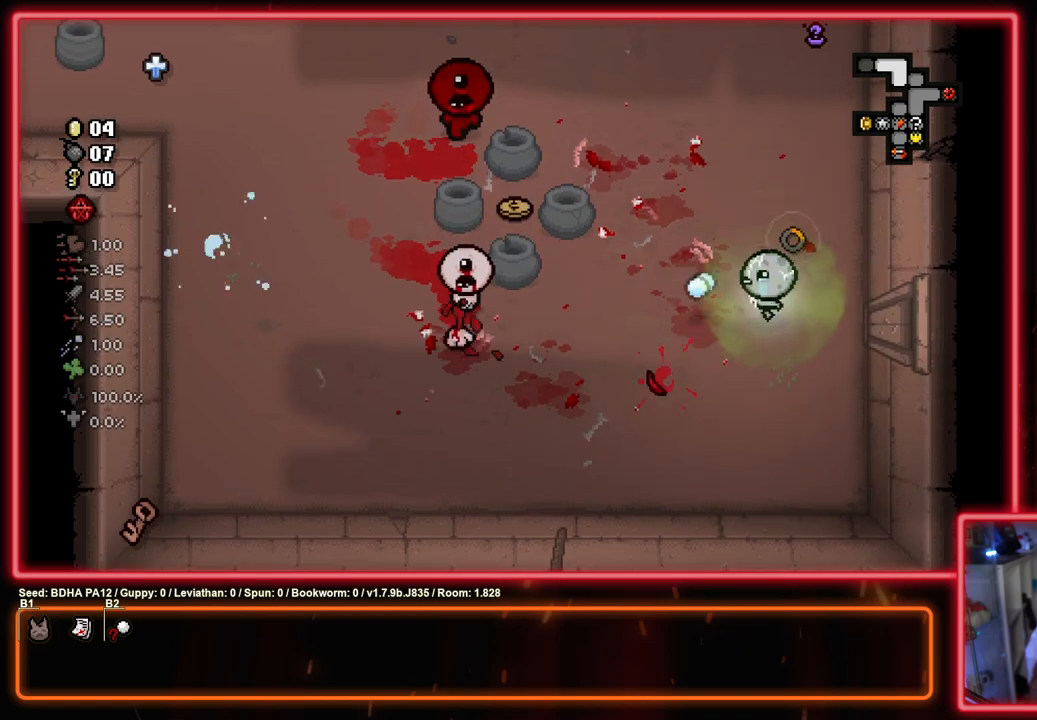
{"buttons": ["SQUARE"], "left_stick": "down-right", "right_stick": "center", "events": [[183, "left_stick", "left"], [350, "SQUARE", "up"], [417, "left_stick", "down-right"], [433, "SQUARE", "down"]]}
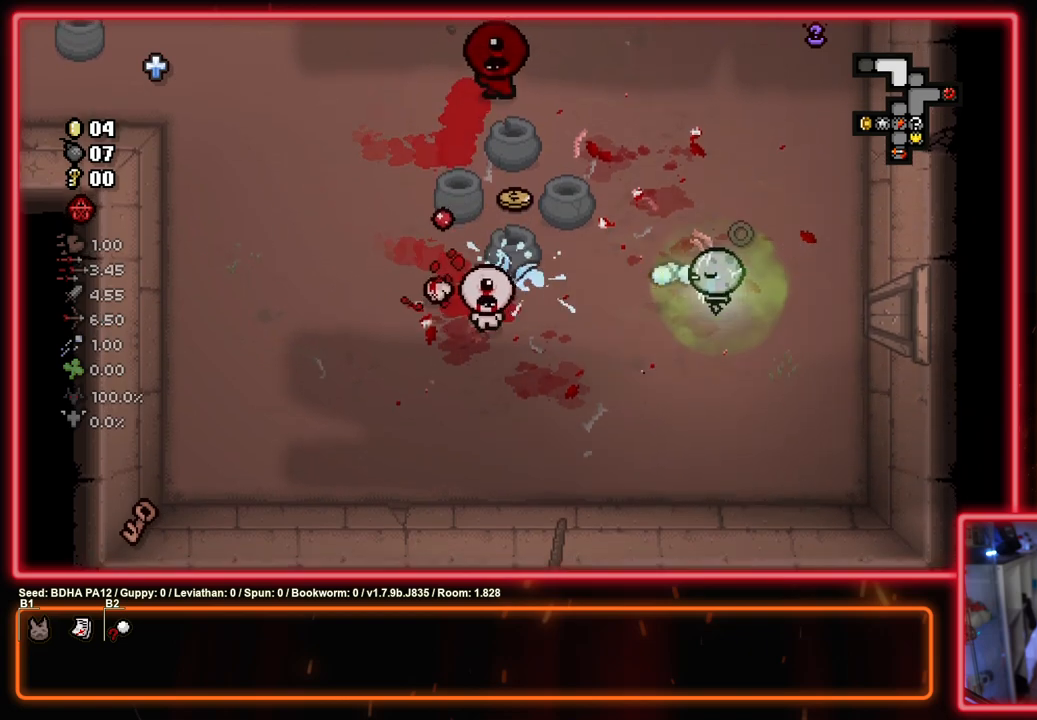
{"buttons": ["SQUARE"], "left_stick": "down-right", "right_stick": "center", "events": [[33, "left_stick", "right"], [267, "left_stick", "left"], [417, "left_stick", "center"], [500, "left_stick", "down-right"]]}
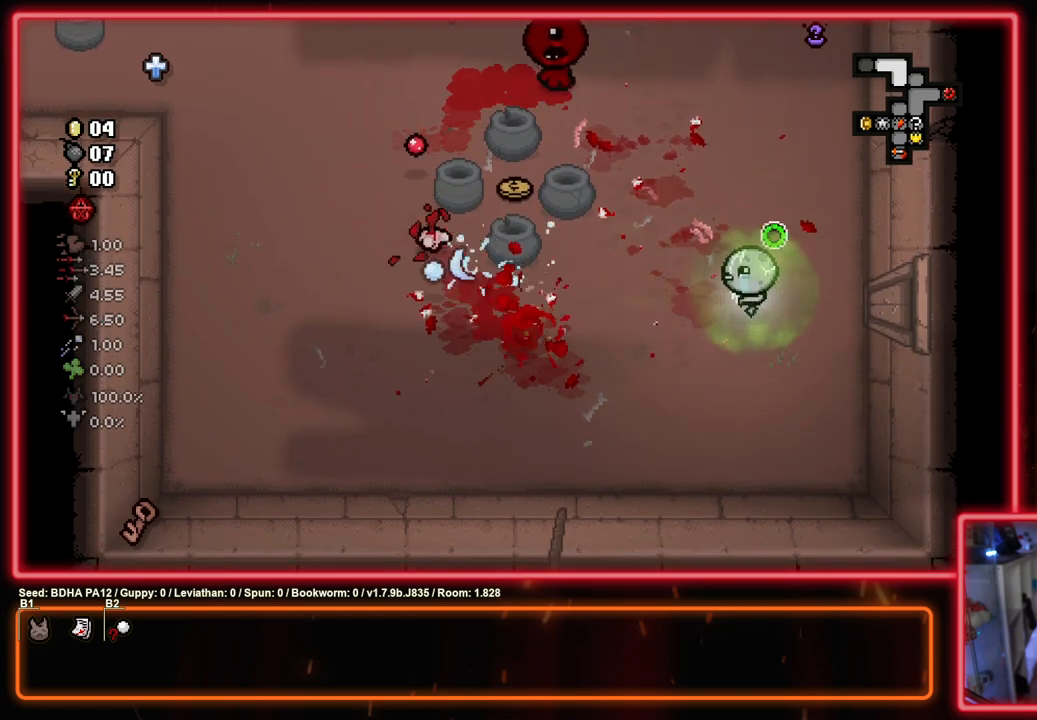
{"buttons": ["SQUARE"], "left_stick": "left", "right_stick": "center", "events": [[117, "left_stick", "up-right"], [200, "left_stick", "up-left"], [400, "SQUARE", "up"], [417, "left_stick", "left"], [483, "SQUARE", "down"]]}
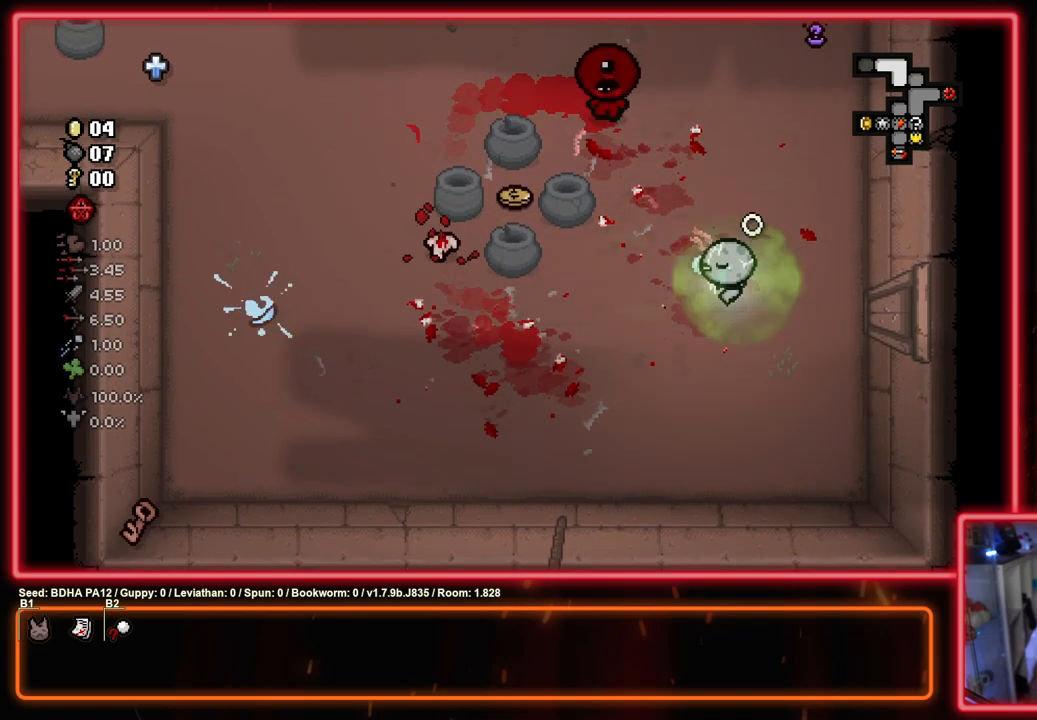
{"buttons": ["TRIANGLE"], "left_stick": "down-left", "right_stick": "center", "events": [[100, "left_stick", "down"], [283, "TRIANGLE", "down"], [333, "SQUARE", "up"], [367, "left_stick", "down-left"]]}
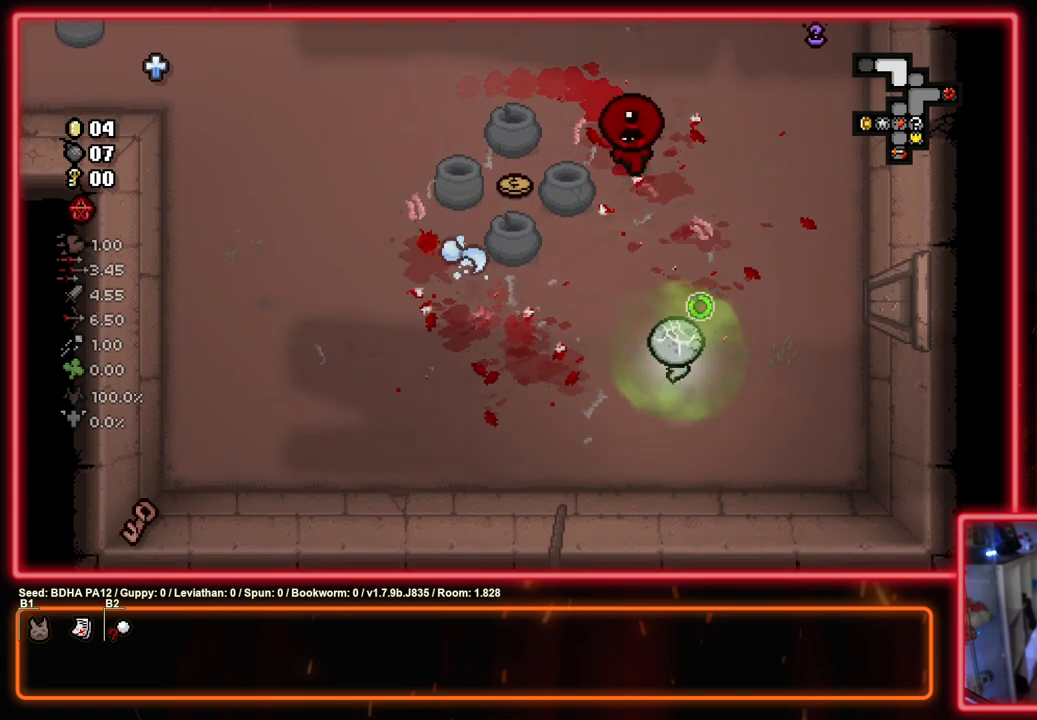
{"buttons": ["TRIANGLE"], "left_stick": "center", "right_stick": "center", "events": [[67, "left_stick", "center"], [83, "TRIANGLE", "up"], [150, "TRIANGLE", "down"], [200, "left_stick", "down"], [383, "left_stick", "center"]]}
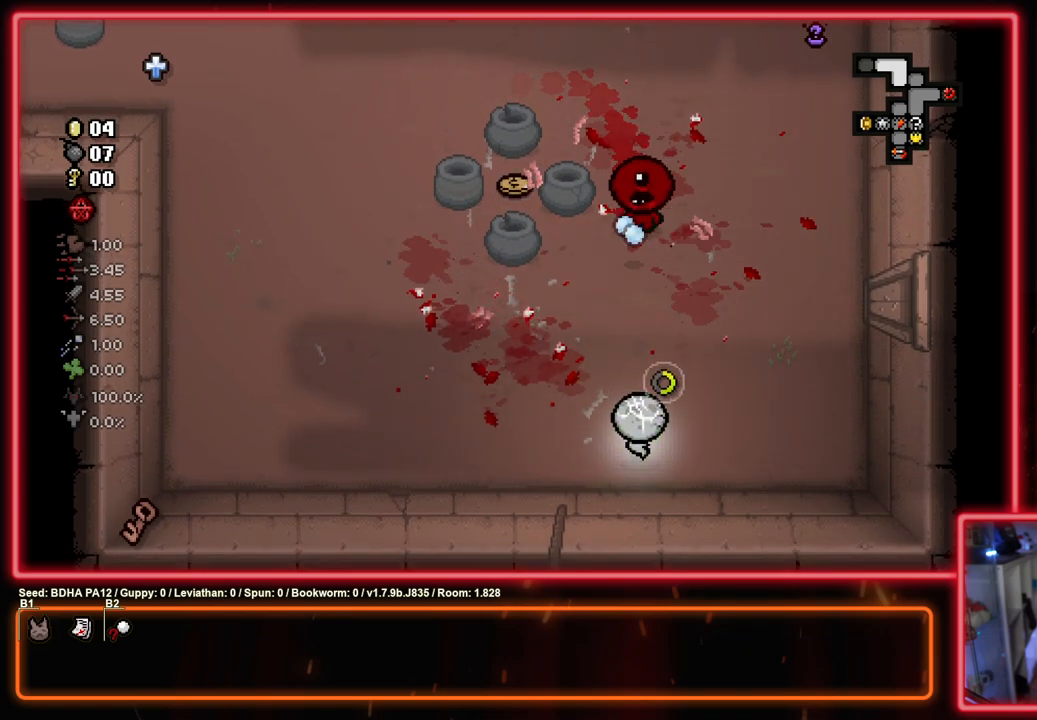
{"buttons": ["TRIANGLE"], "left_stick": "left", "right_stick": "center", "events": [[50, "TRIANGLE", "up"], [67, "left_stick", "left"], [133, "TRIANGLE", "down"]]}
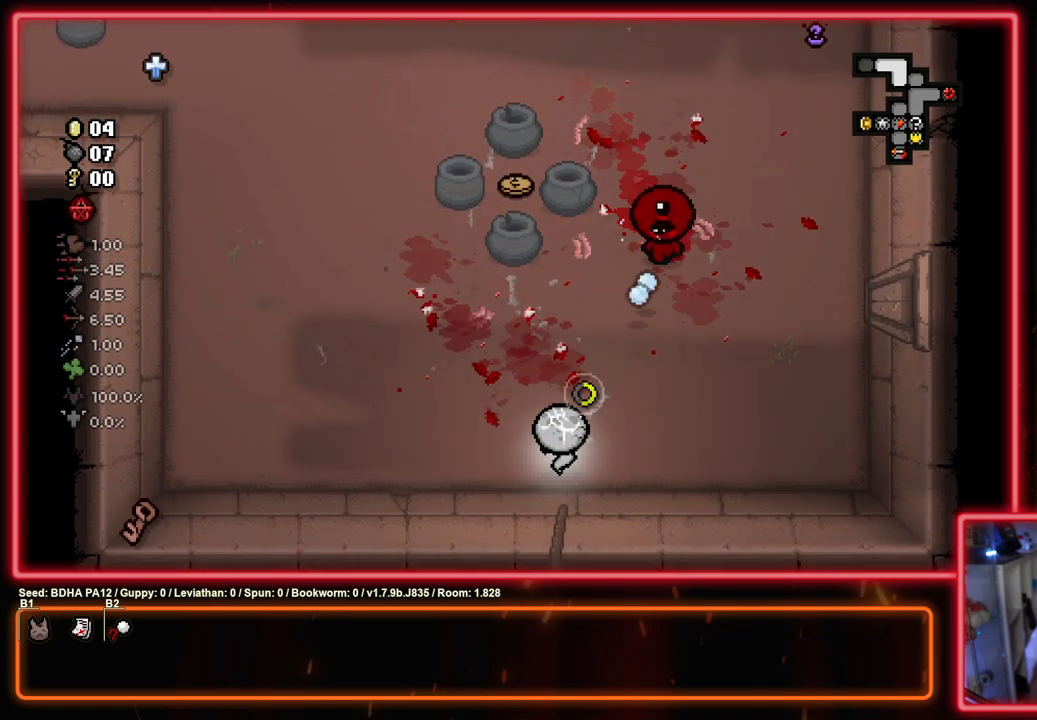
{"buttons": ["CIRCLE"], "left_stick": "up", "right_stick": "center", "events": [[33, "CIRCLE", "down"], [117, "TRIANGLE", "up"], [367, "left_stick", "up-left"], [467, "left_stick", "up"]]}
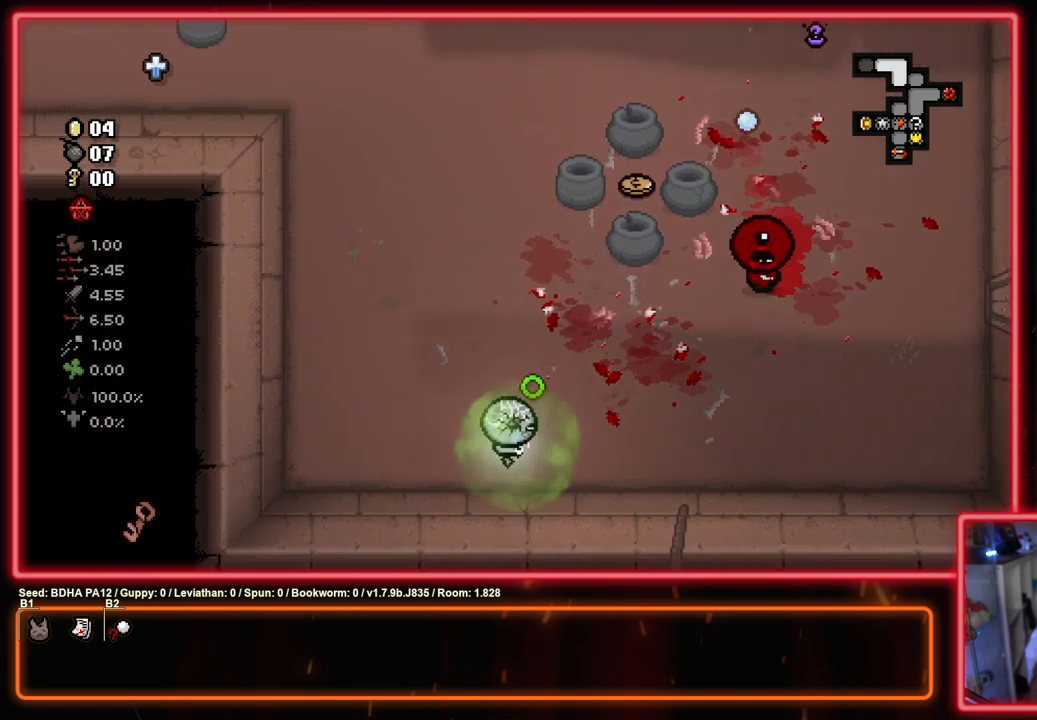
{"buttons": ["CIRCLE"], "left_stick": "down-left", "right_stick": "center", "events": [[183, "left_stick", "up-left"], [200, "CIRCLE", "up"], [283, "CIRCLE", "down"], [283, "left_stick", "left"], [467, "left_stick", "down-left"]]}
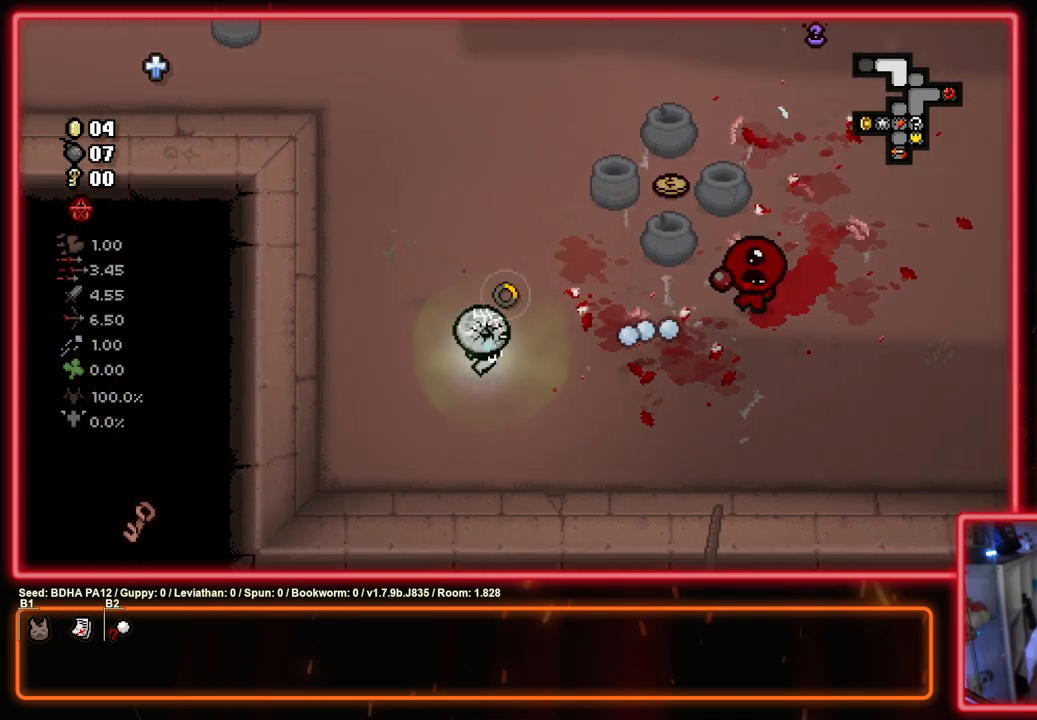
{"buttons": ["CIRCLE"], "left_stick": "up-right", "right_stick": "center", "events": [[183, "left_stick", "center"], [400, "left_stick", "up-right"]]}
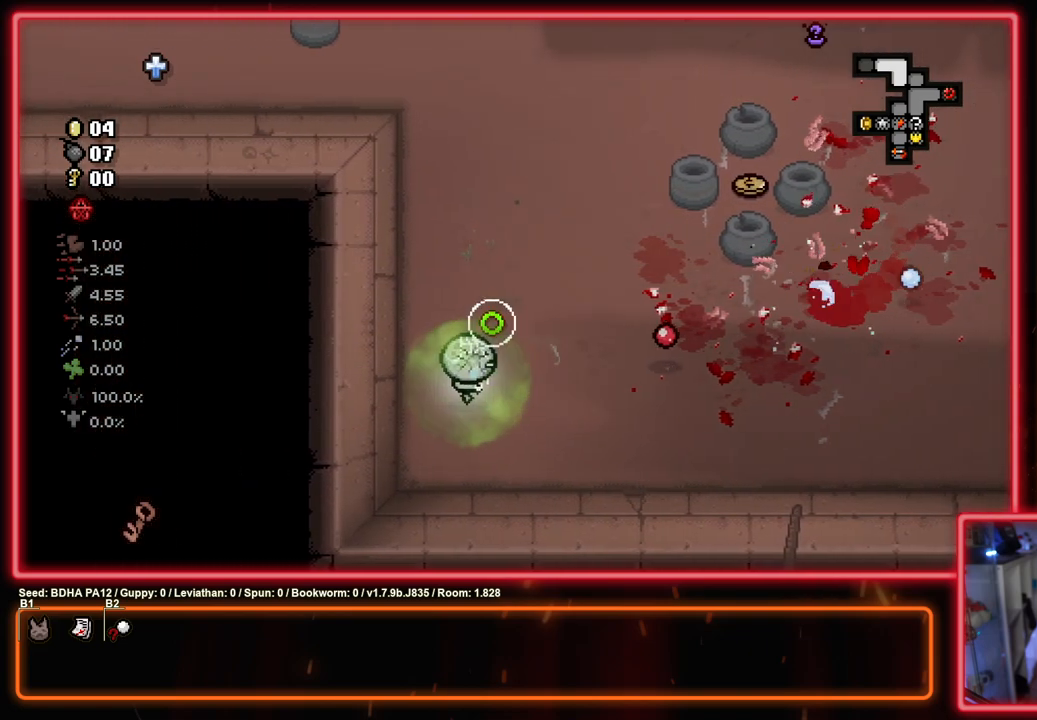
{"buttons": ["CIRCLE"], "left_stick": "up-right", "right_stick": "center", "events": [[133, "left_stick", "up"], [267, "left_stick", "up-right"]]}
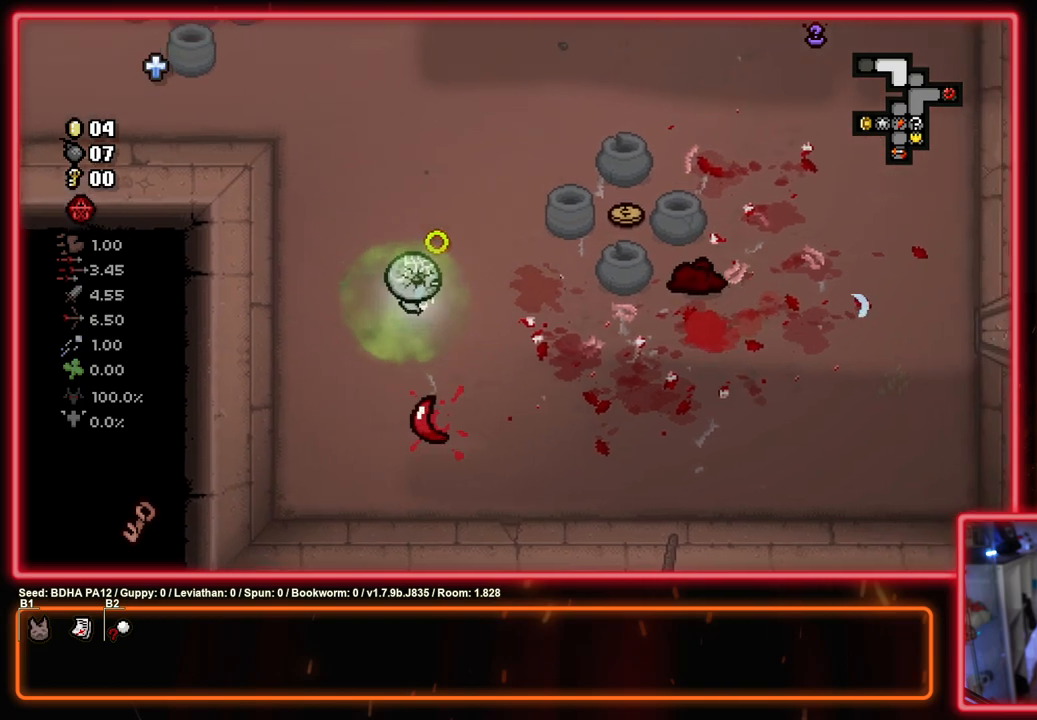
{"buttons": [], "left_stick": "up-right", "right_stick": "center", "events": [[33, "CIRCLE", "up"], [133, "CIRCLE", "down"], [167, "left_stick", "left"], [300, "left_stick", "up-right"], [500, "CIRCLE", "up"]]}
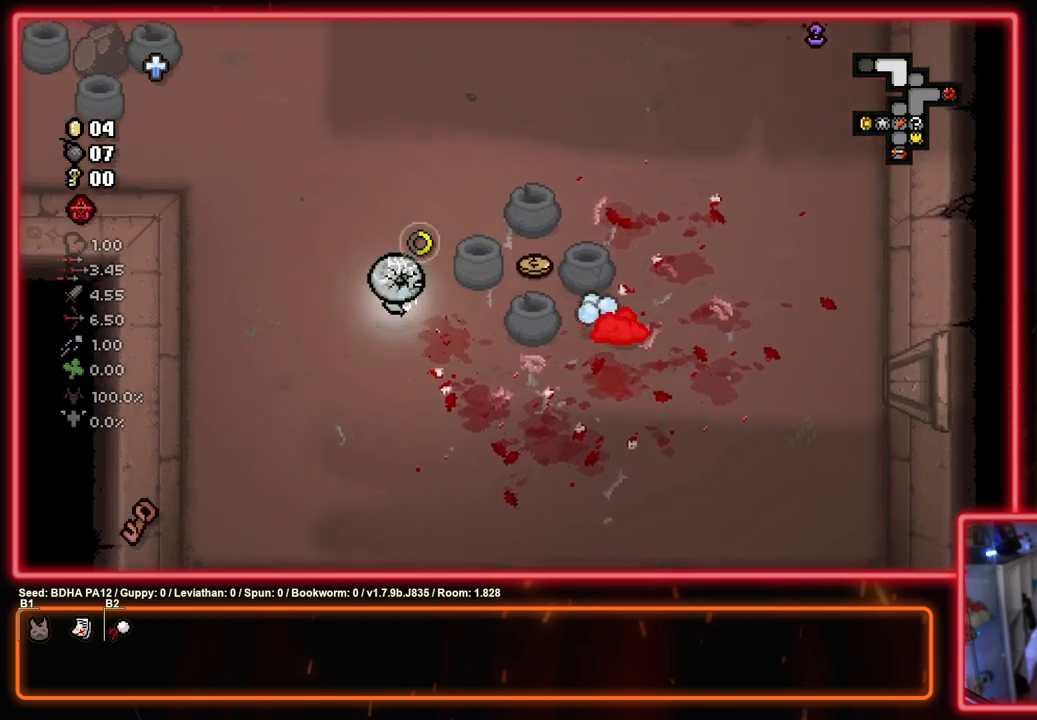
{"buttons": ["CIRCLE"], "left_stick": "up-left", "right_stick": "center", "events": [[83, "left_stick", "center"], [117, "CIRCLE", "down"], [267, "left_stick", "down-right"], [417, "left_stick", "up-right"], [467, "left_stick", "up-left"]]}